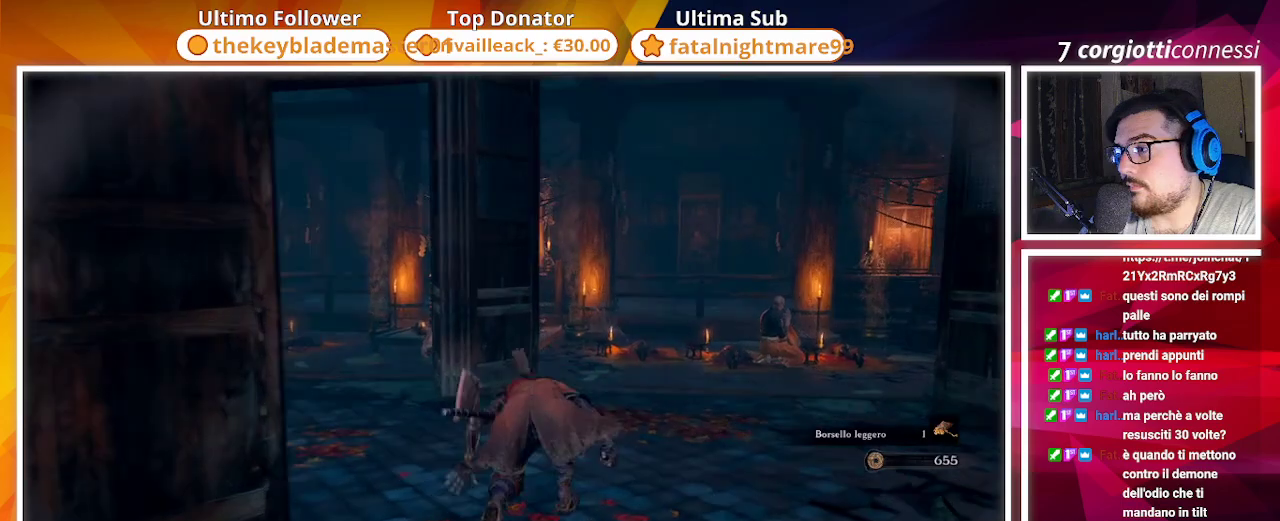
Gameplay with a controller (PlayStation layout); each line is a JSON object with the inputs held at the frame after it. "events" lists button and stick changes between this image and that frame as [ms after this image, input, new state], when the widget could be followed in between.
{"buttons": [], "left_stick": "up", "right_stick": "down-left", "events": [[433, "right_stick", "down-left"]]}
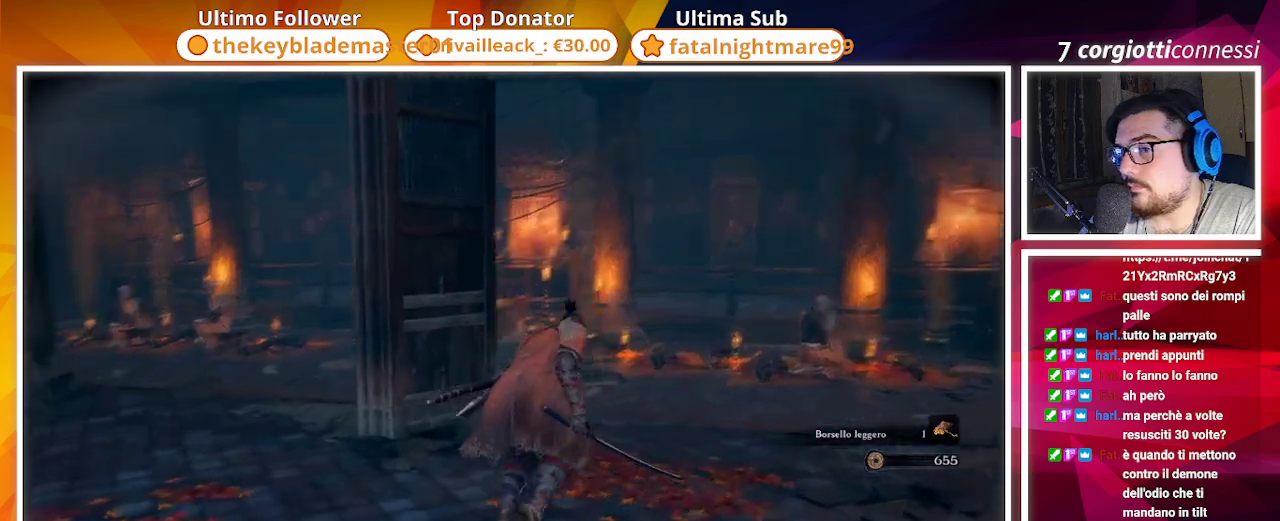
{"buttons": [], "left_stick": "up", "right_stick": "center", "events": [[117, "right_stick", "center"]]}
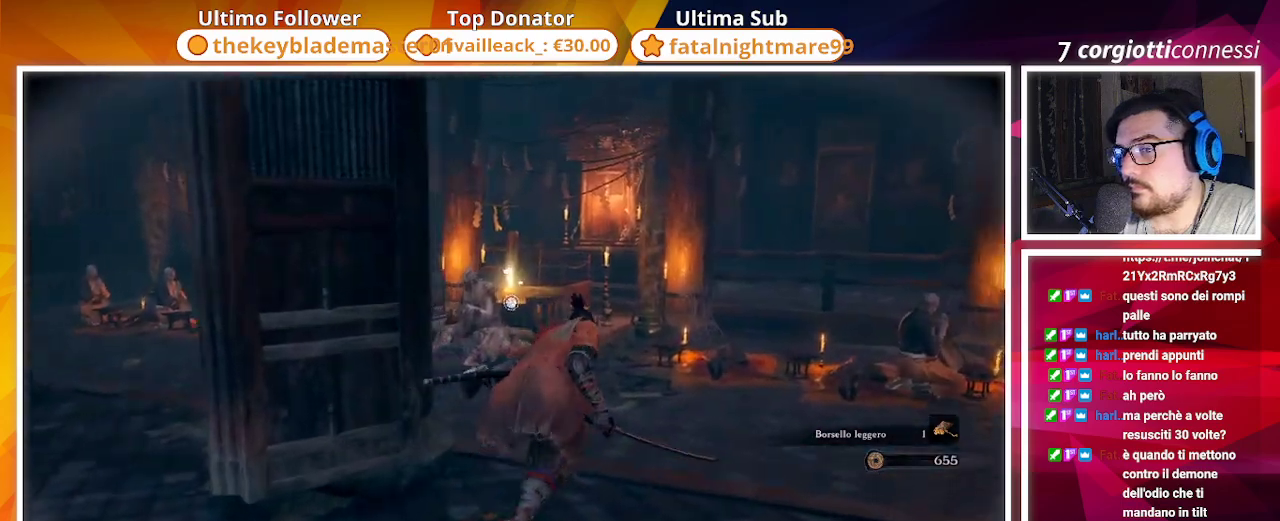
{"buttons": [], "left_stick": "up", "right_stick": "center", "events": [[183, "right_stick", "left"], [400, "right_stick", "center"]]}
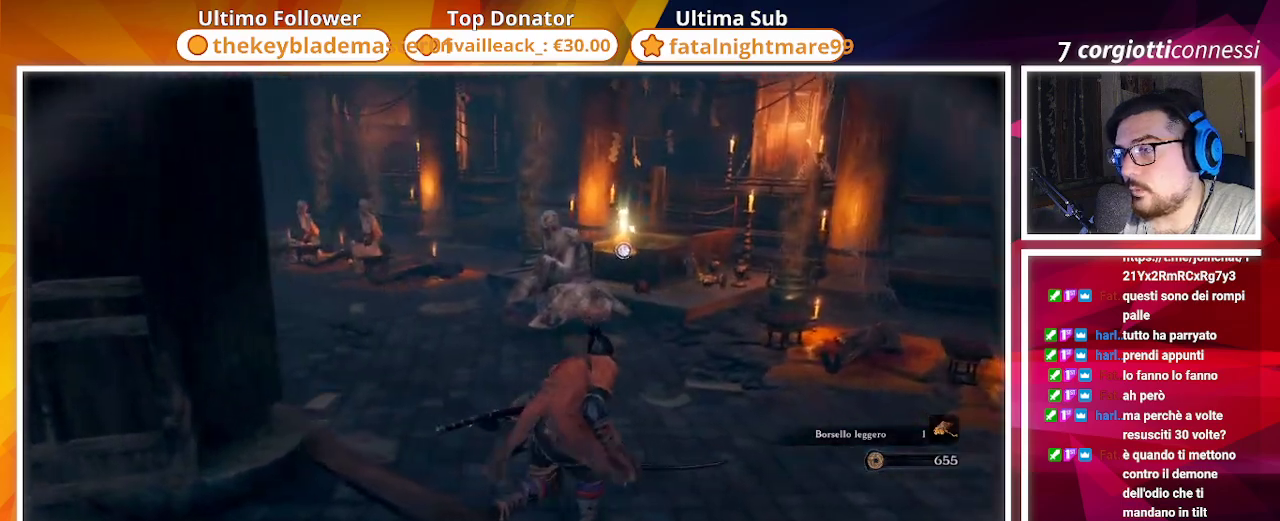
{"buttons": [], "left_stick": "up", "right_stick": "center", "events": [[83, "right_stick", "right"], [450, "right_stick", "center"]]}
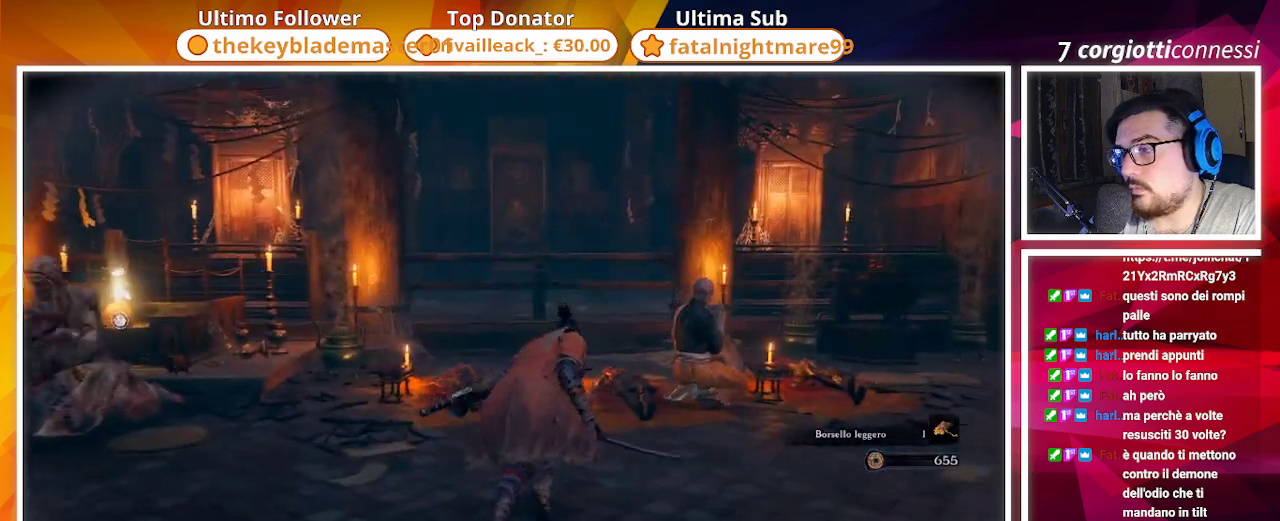
{"buttons": [], "left_stick": "up", "right_stick": "center", "events": [[183, "right_stick", "right"], [333, "right_stick", "center"]]}
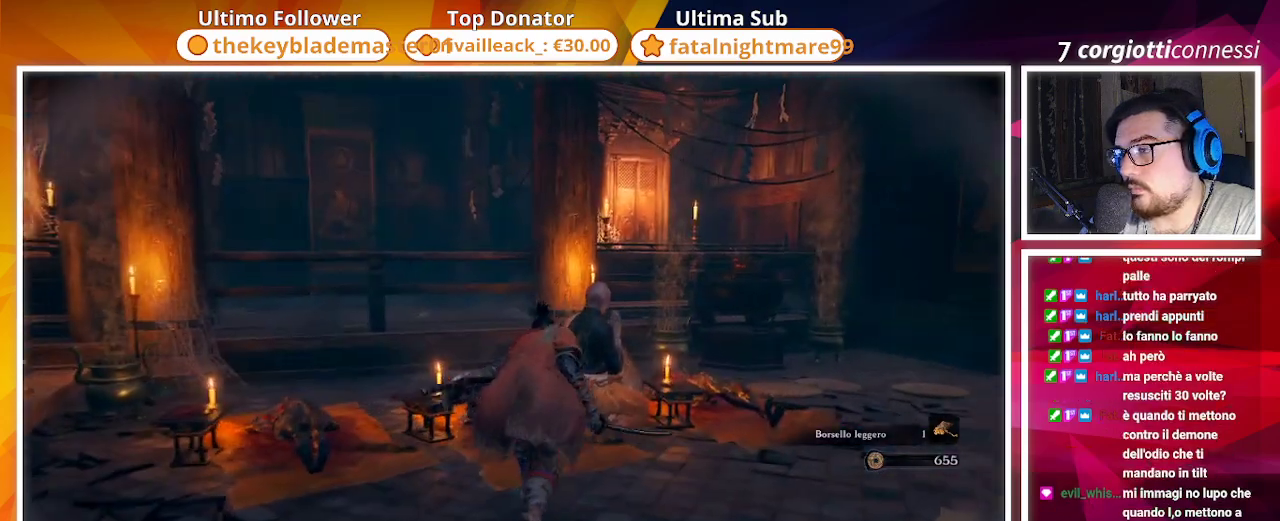
{"buttons": [], "left_stick": "up", "right_stick": "left", "events": [[300, "R1", "down"], [367, "right_stick", "left"], [417, "R1", "up"]]}
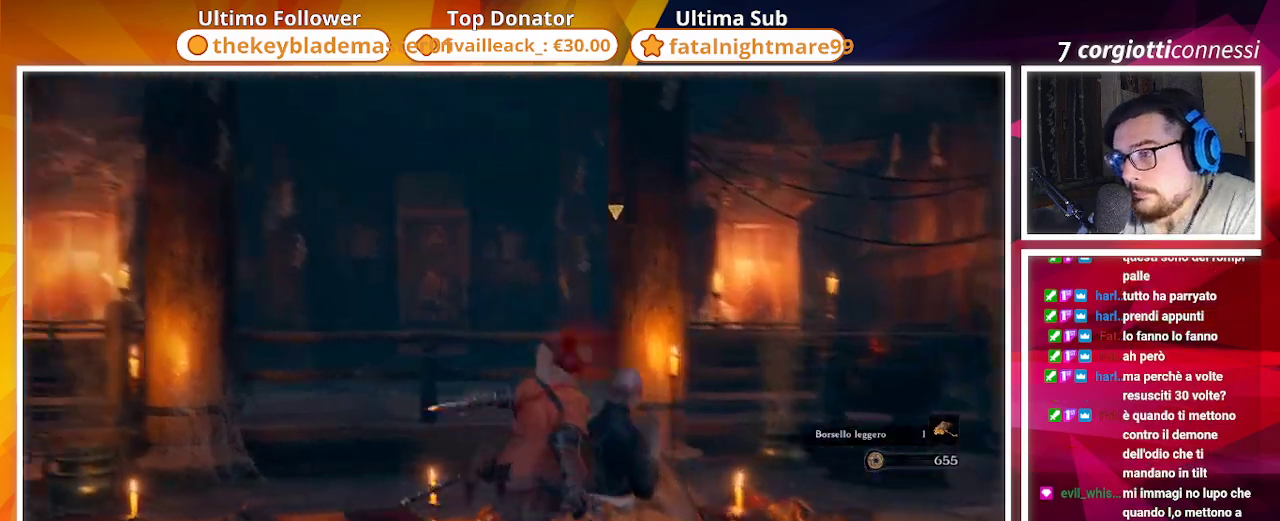
{"buttons": [], "left_stick": "center", "right_stick": "center", "events": [[317, "left_stick", "center"], [350, "right_stick", "center"]]}
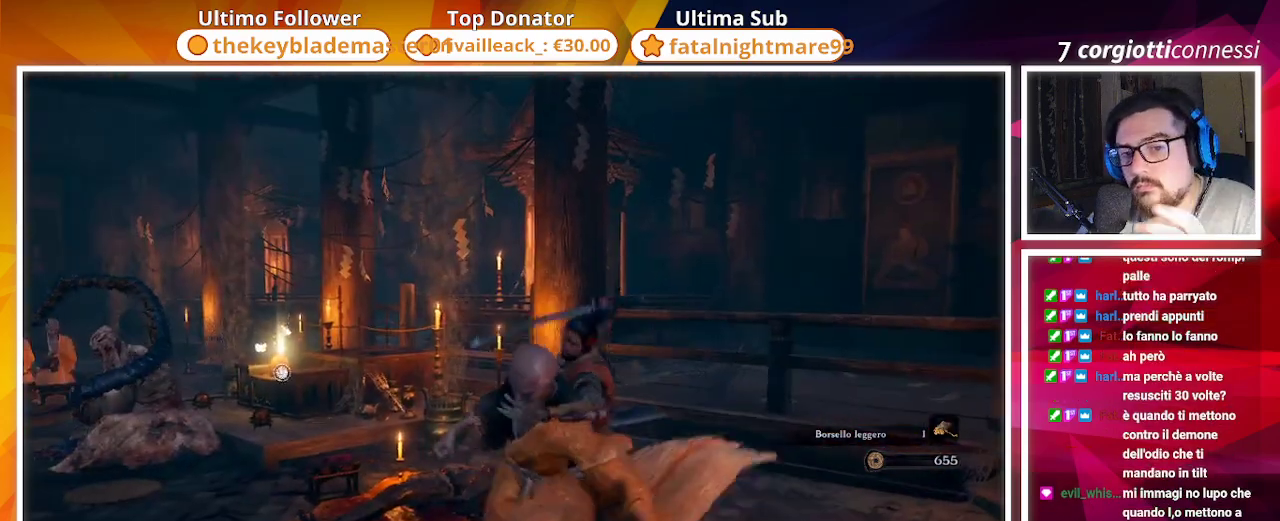
{"buttons": [], "left_stick": "center", "right_stick": "center", "events": [[33, "right_stick", "left"], [233, "right_stick", "center"]]}
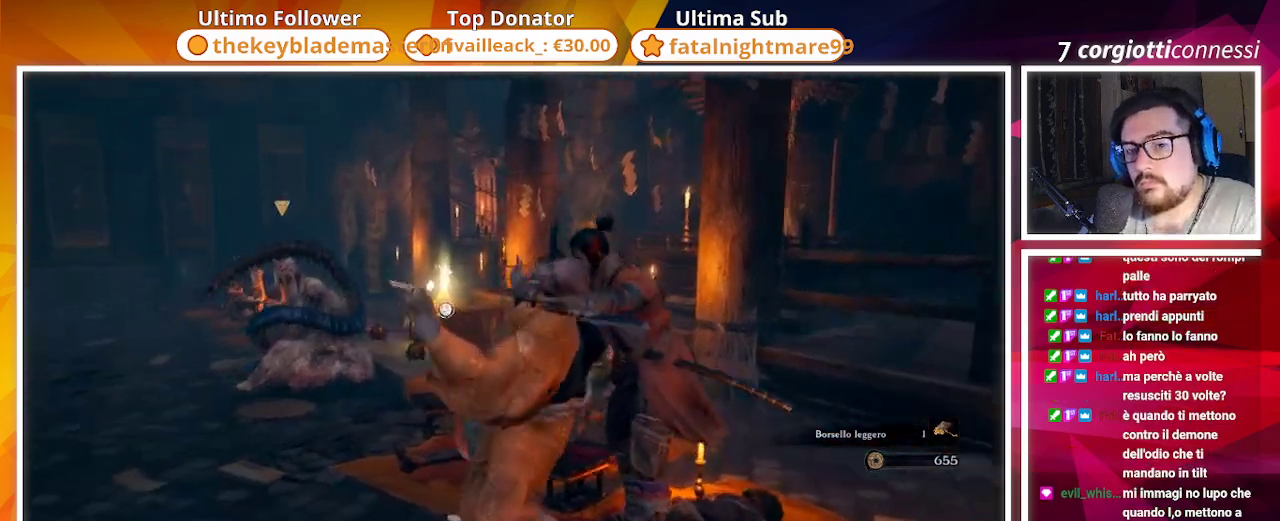
{"buttons": [], "left_stick": "center", "right_stick": "center", "events": [[67, "right_stick", "down-left"], [217, "right_stick", "center"]]}
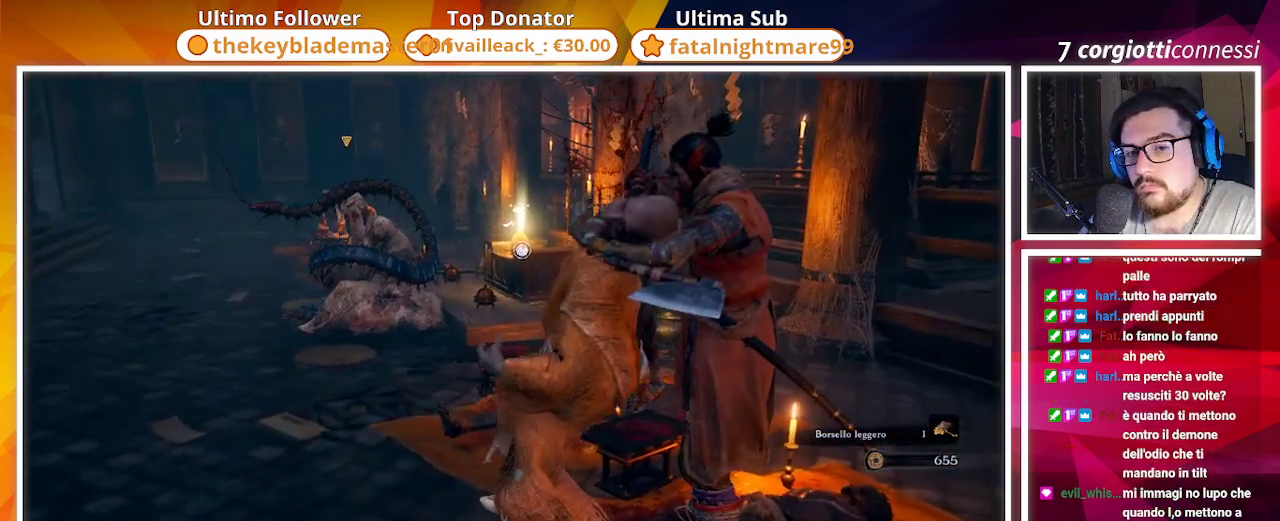
{"buttons": [], "left_stick": "center", "right_stick": "center", "events": []}
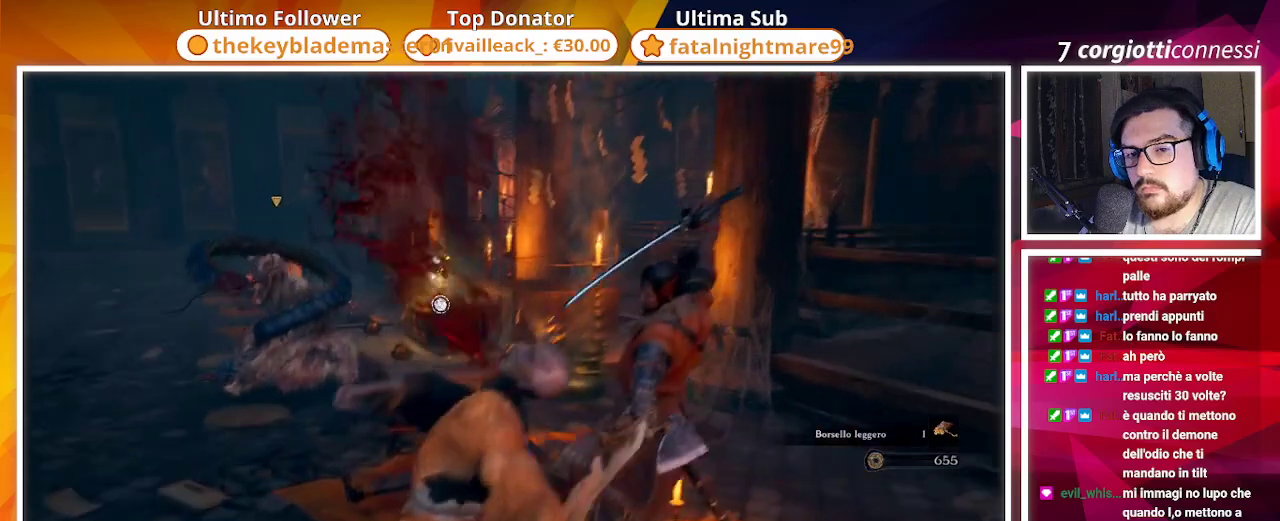
{"buttons": [], "left_stick": "down-left", "right_stick": "center", "events": [[100, "left_stick", "down-left"], [100, "right_stick", "left"], [267, "right_stick", "center"]]}
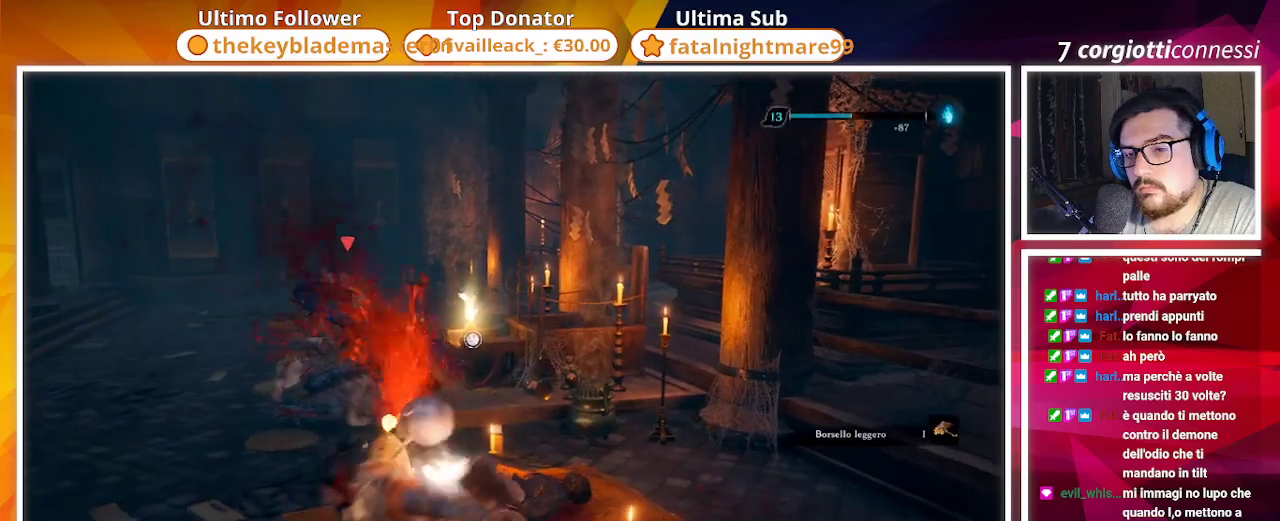
{"buttons": [], "left_stick": "up-left", "right_stick": "center", "events": [[283, "left_stick", "left"], [483, "left_stick", "up-left"]]}
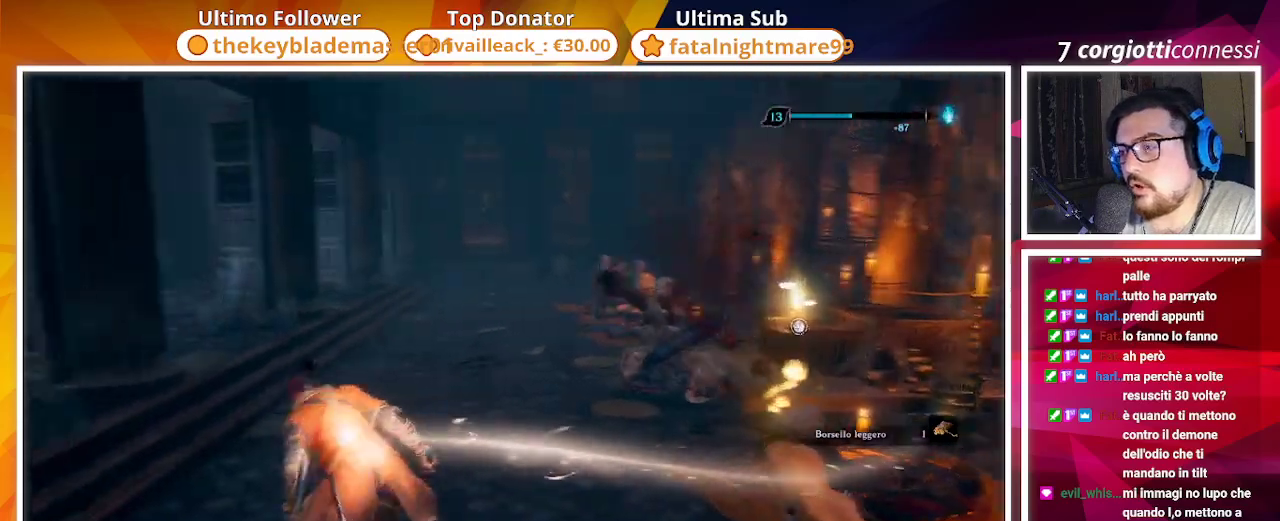
{"buttons": ["CIRCLE"], "left_stick": "up-left", "right_stick": "left", "events": [[317, "CIRCLE", "down"], [317, "right_stick", "left"]]}
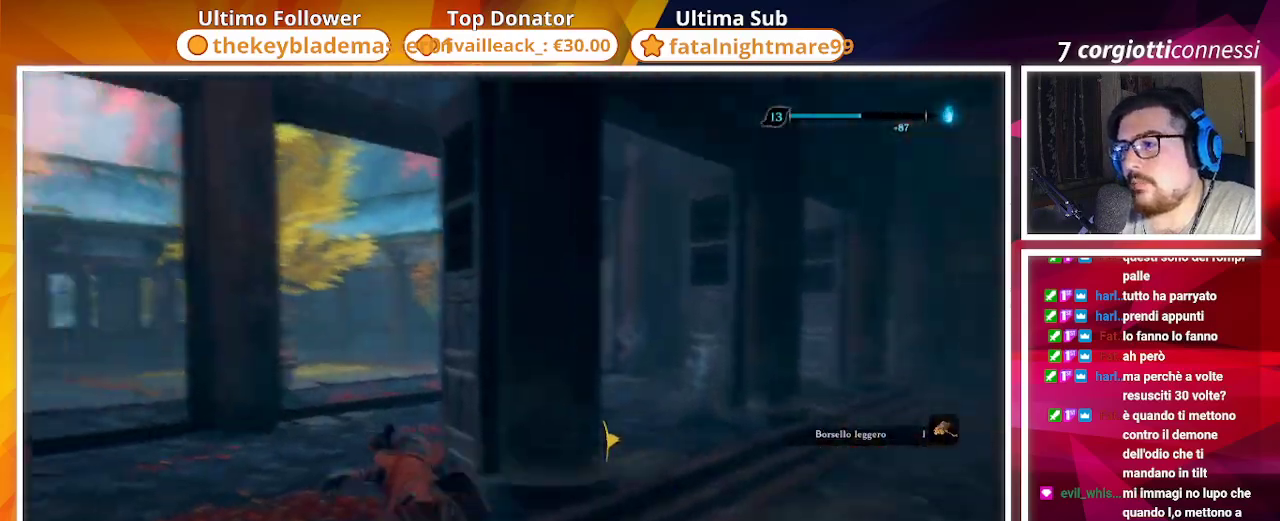
{"buttons": ["CIRCLE"], "left_stick": "up-left", "right_stick": "center", "events": [[67, "right_stick", "center"]]}
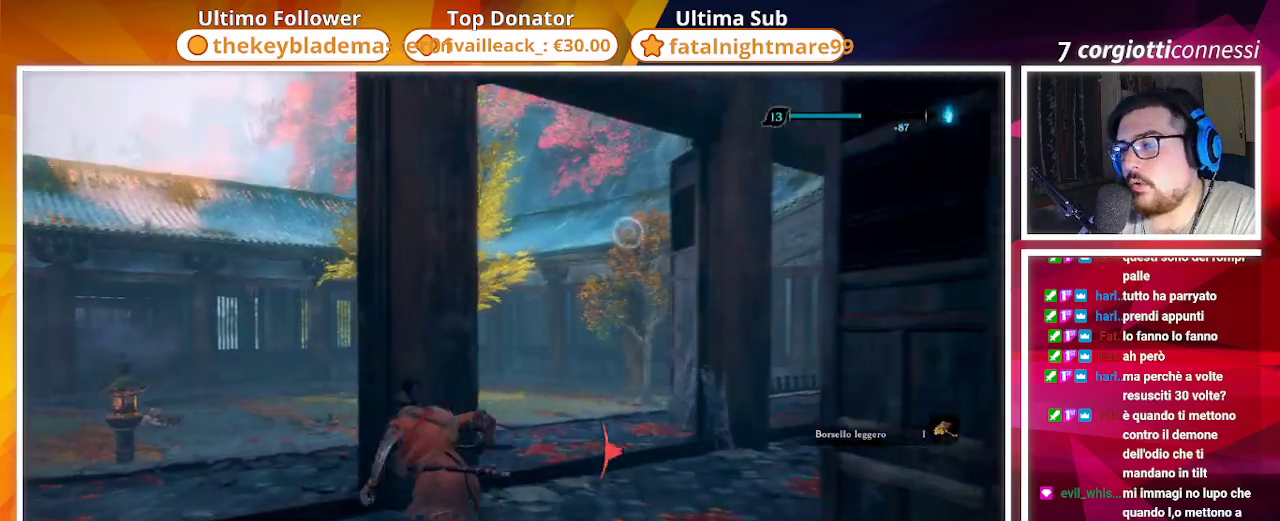
{"buttons": ["CIRCLE"], "left_stick": "up-left", "right_stick": "right", "events": [[250, "right_stick", "down-right"], [350, "right_stick", "right"]]}
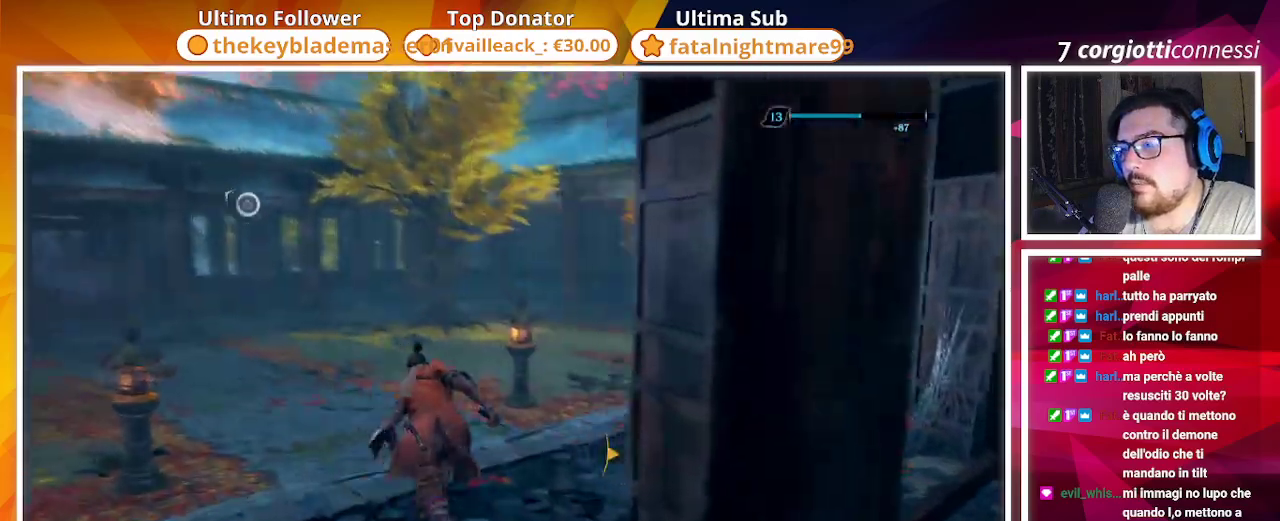
{"buttons": ["CIRCLE"], "left_stick": "up-left", "right_stick": "right", "events": []}
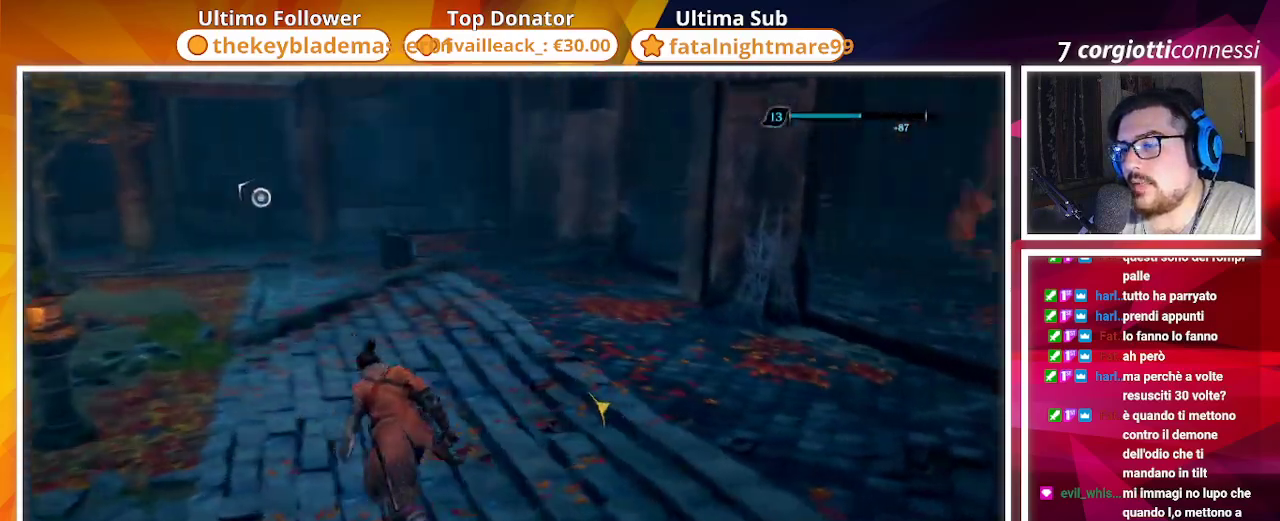
{"buttons": [], "left_stick": "up-left", "right_stick": "center", "events": [[383, "right_stick", "center"], [417, "CIRCLE", "up"]]}
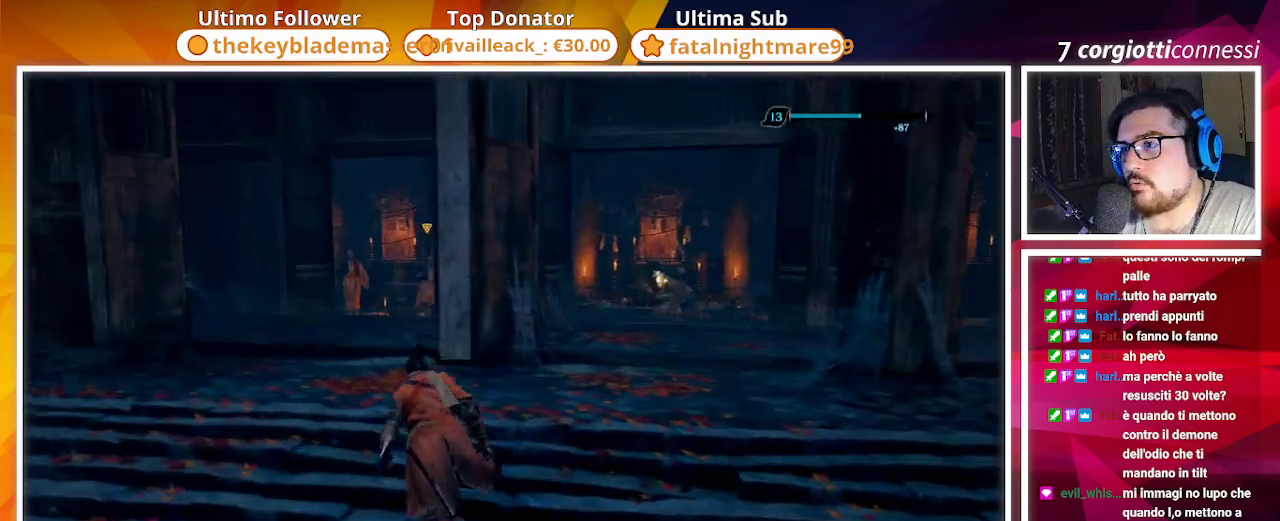
{"buttons": ["R3"], "left_stick": "up-left", "right_stick": "center", "events": [[483, "R3", "down"]]}
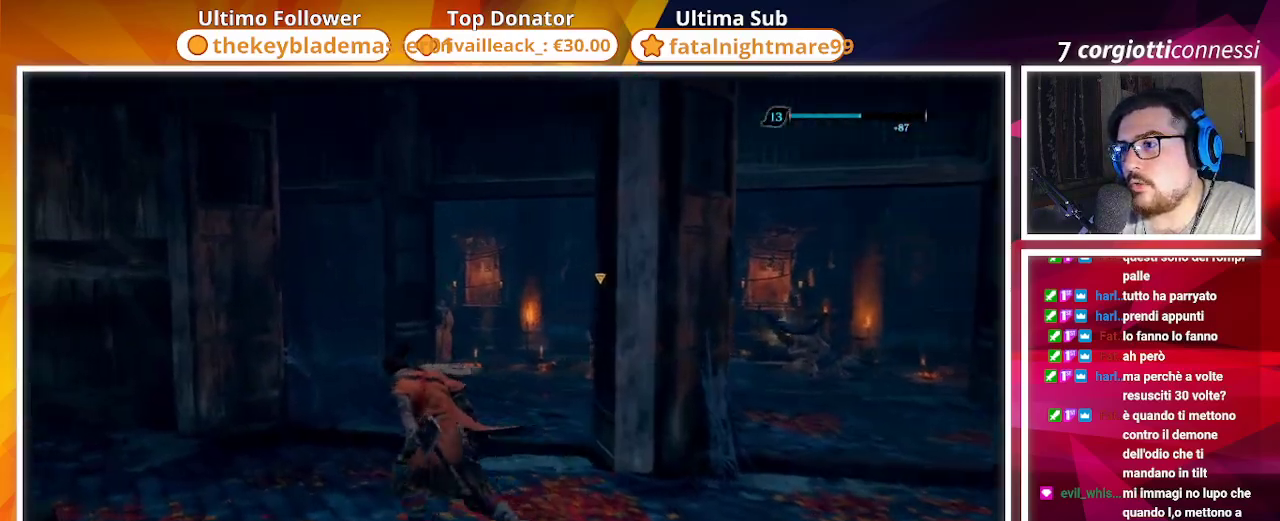
{"buttons": [], "left_stick": "down", "right_stick": "center", "events": [[67, "left_stick", "down-left"], [117, "R3", "up"], [167, "left_stick", "down"]]}
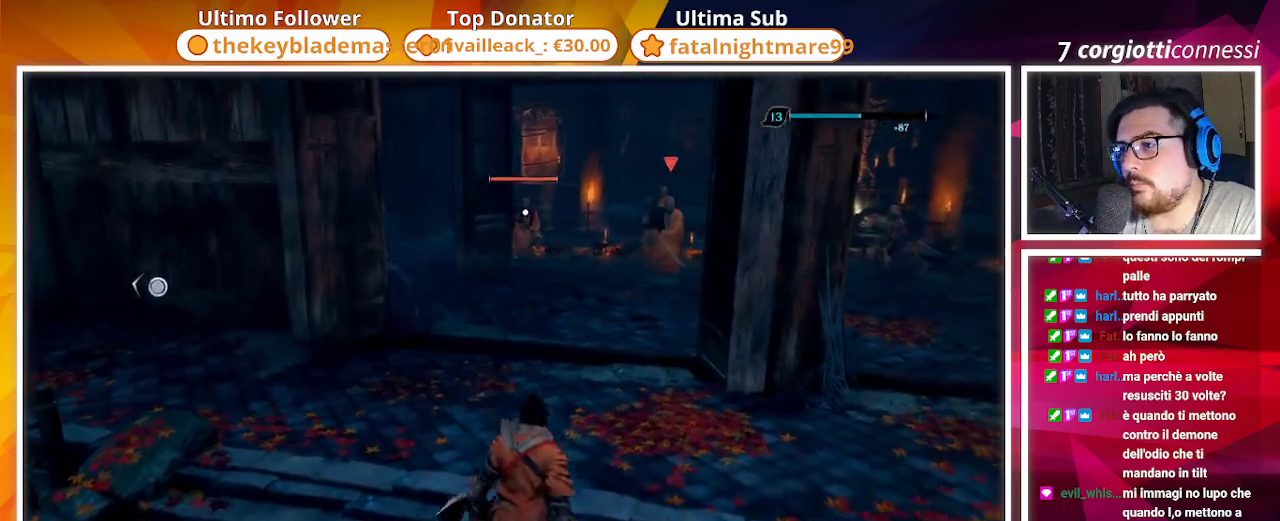
{"buttons": [], "left_stick": "down", "right_stick": "center", "events": [[183, "TRIANGLE", "down"], [317, "TRIANGLE", "up"]]}
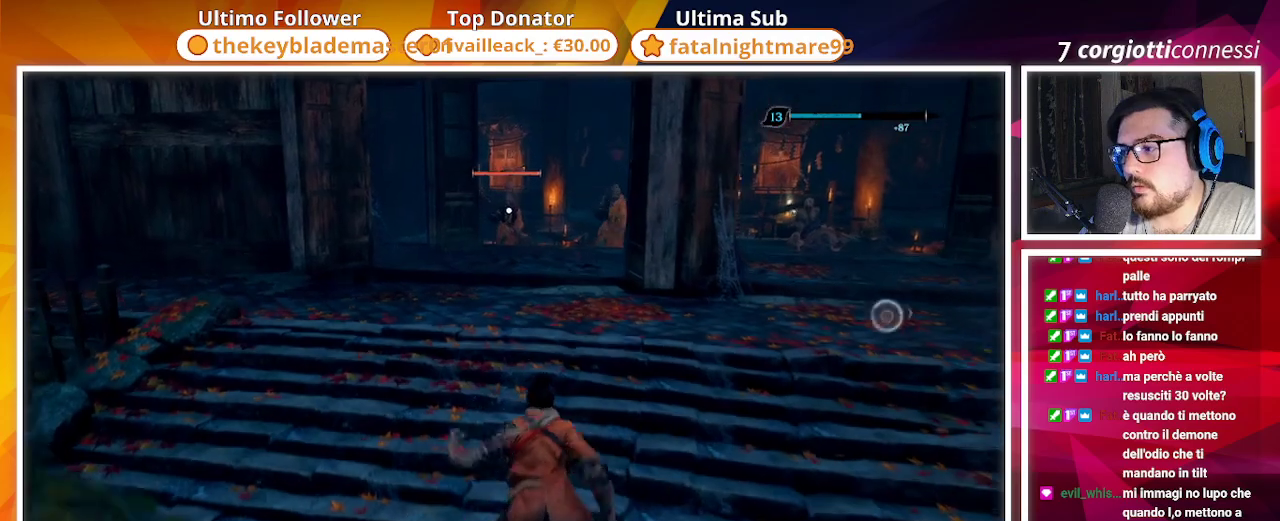
{"buttons": [], "left_stick": "down", "right_stick": "center", "events": []}
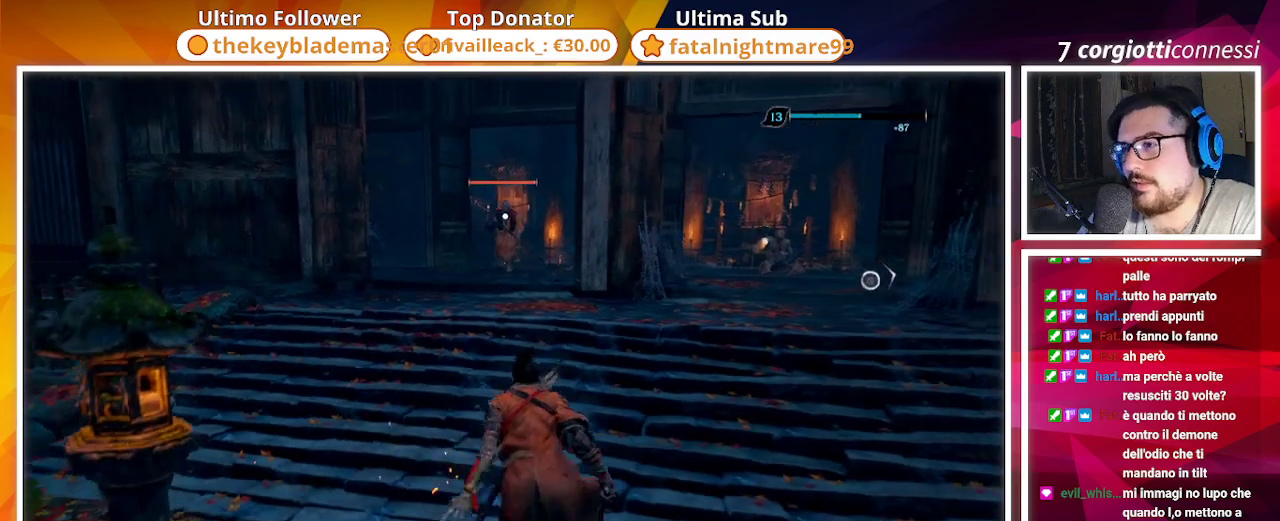
{"buttons": [], "left_stick": "down", "right_stick": "center", "events": [[400, "TRIANGLE", "down"], [500, "TRIANGLE", "up"]]}
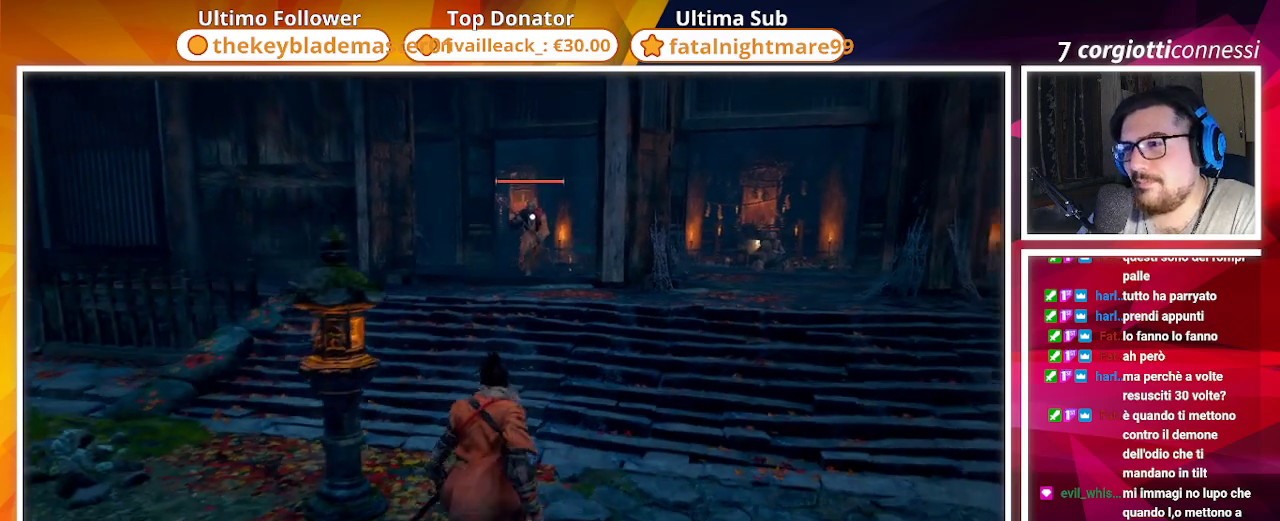
{"buttons": [], "left_stick": "down", "right_stick": "center", "events": []}
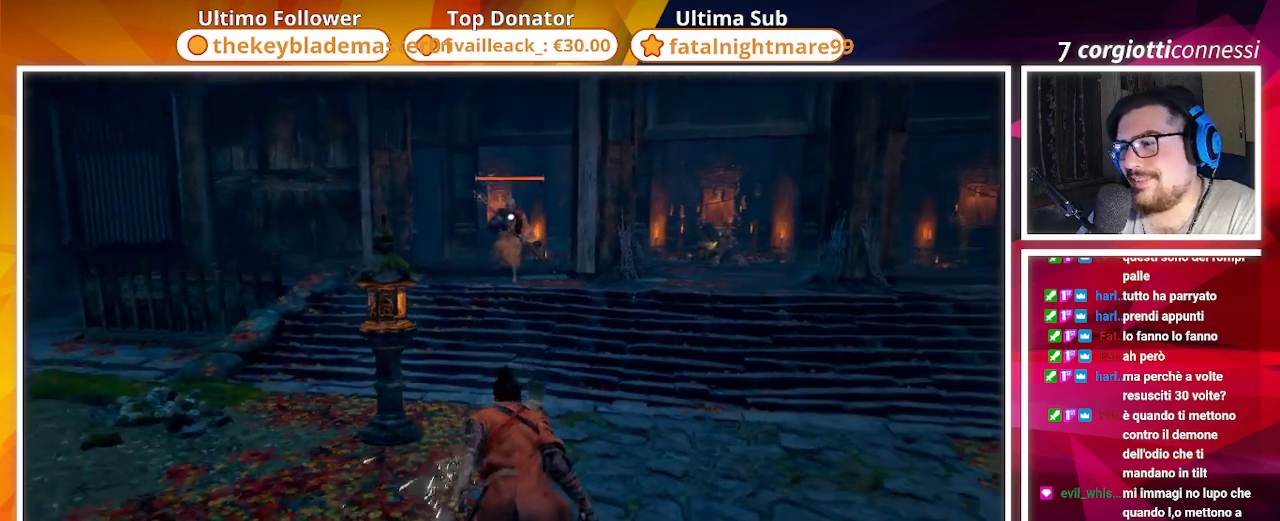
{"buttons": [], "left_stick": "down", "right_stick": "center", "events": []}
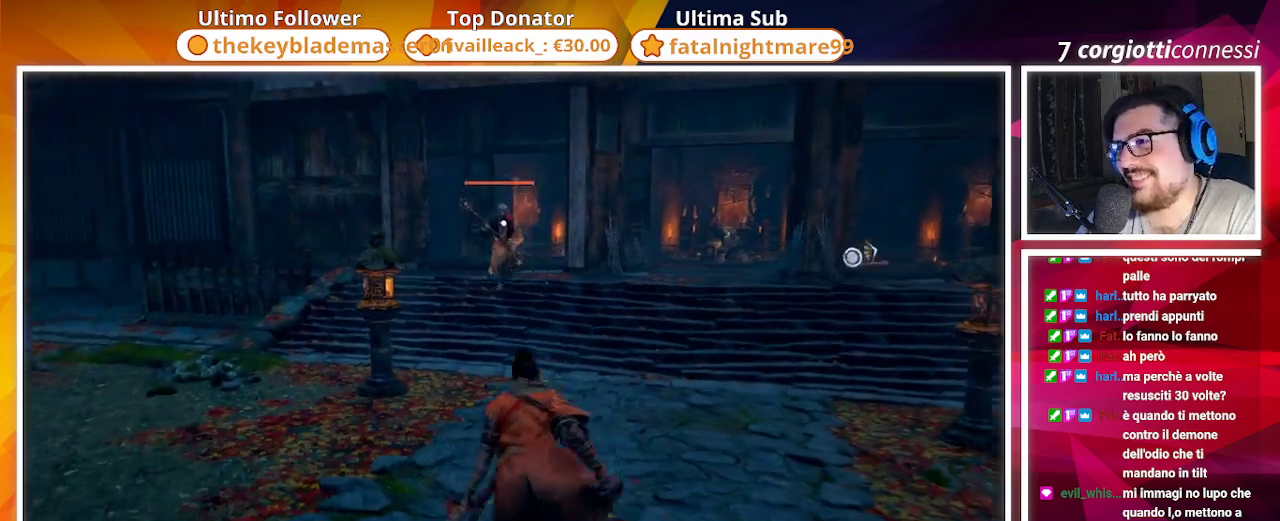
{"buttons": [], "left_stick": "down", "right_stick": "center", "events": []}
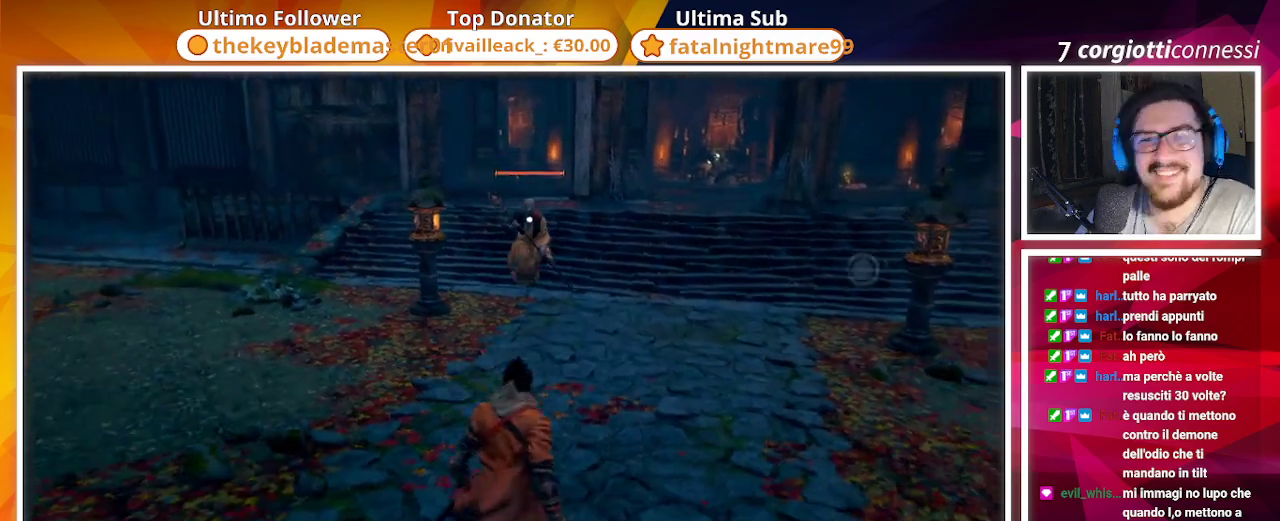
{"buttons": [], "left_stick": "center", "right_stick": "center", "events": [[250, "left_stick", "center"], [283, "R2", "down"], [450, "R2", "up"]]}
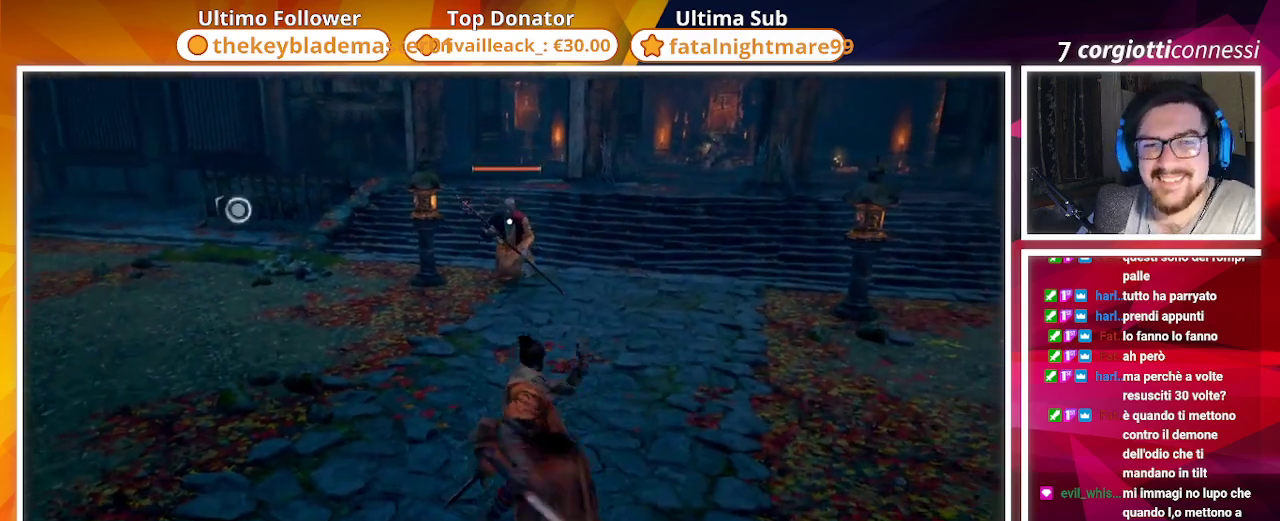
{"buttons": ["R1"], "left_stick": "center", "right_stick": "center", "events": [[233, "R1", "down"], [333, "R1", "up"], [433, "R1", "down"]]}
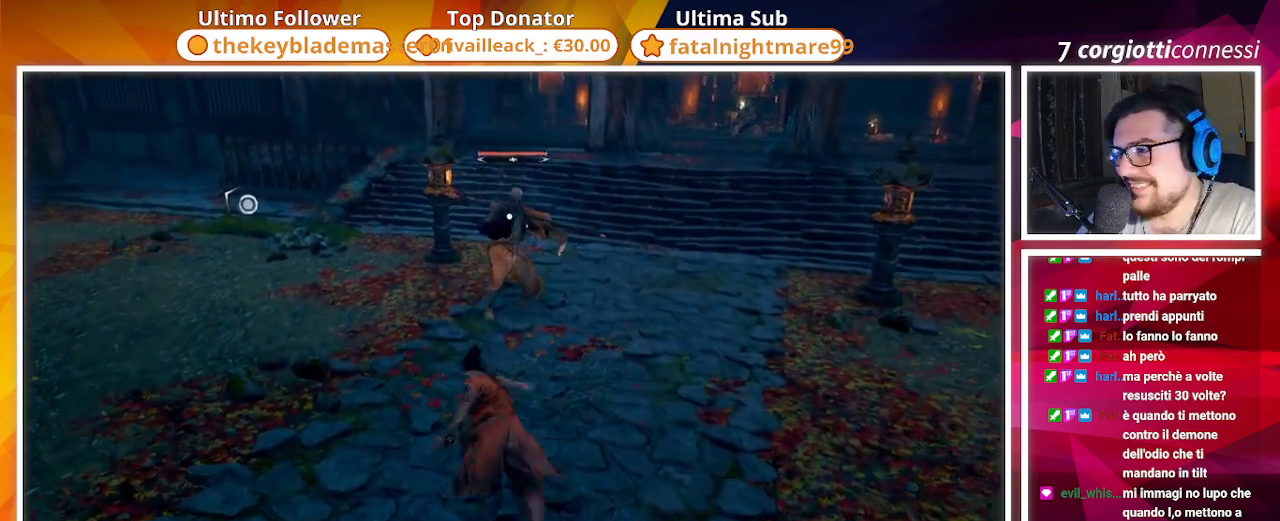
{"buttons": ["R1"], "left_stick": "center", "right_stick": "center", "events": [[33, "R1", "up"], [100, "R1", "down"], [200, "R1", "up"], [283, "R1", "down"]]}
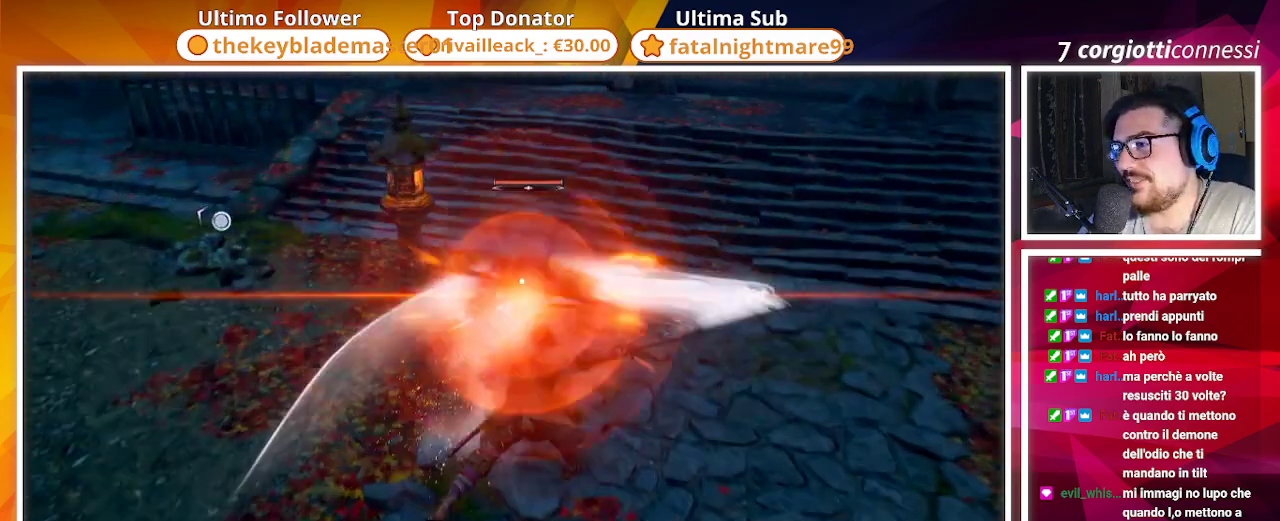
{"buttons": [], "left_stick": "down-left", "right_stick": "center", "events": [[50, "R1", "up"], [117, "R1", "down"], [267, "R1", "up"], [467, "left_stick", "down-left"]]}
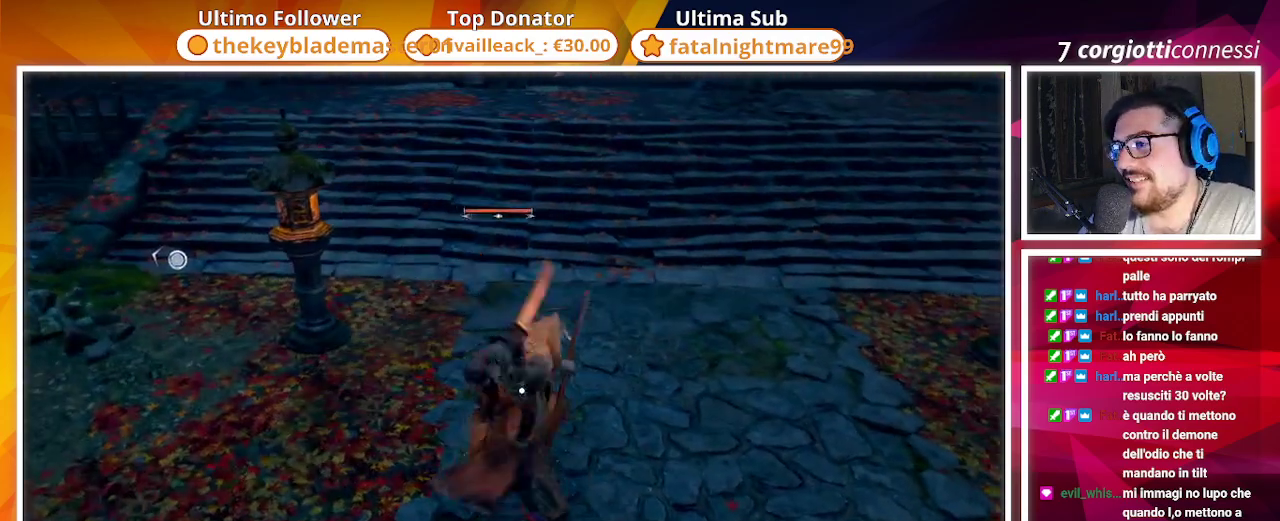
{"buttons": [], "left_stick": "left", "right_stick": "center", "events": [[83, "L1", "down"], [183, "L1", "up"], [333, "left_stick", "left"], [367, "L1", "down"], [450, "L1", "up"]]}